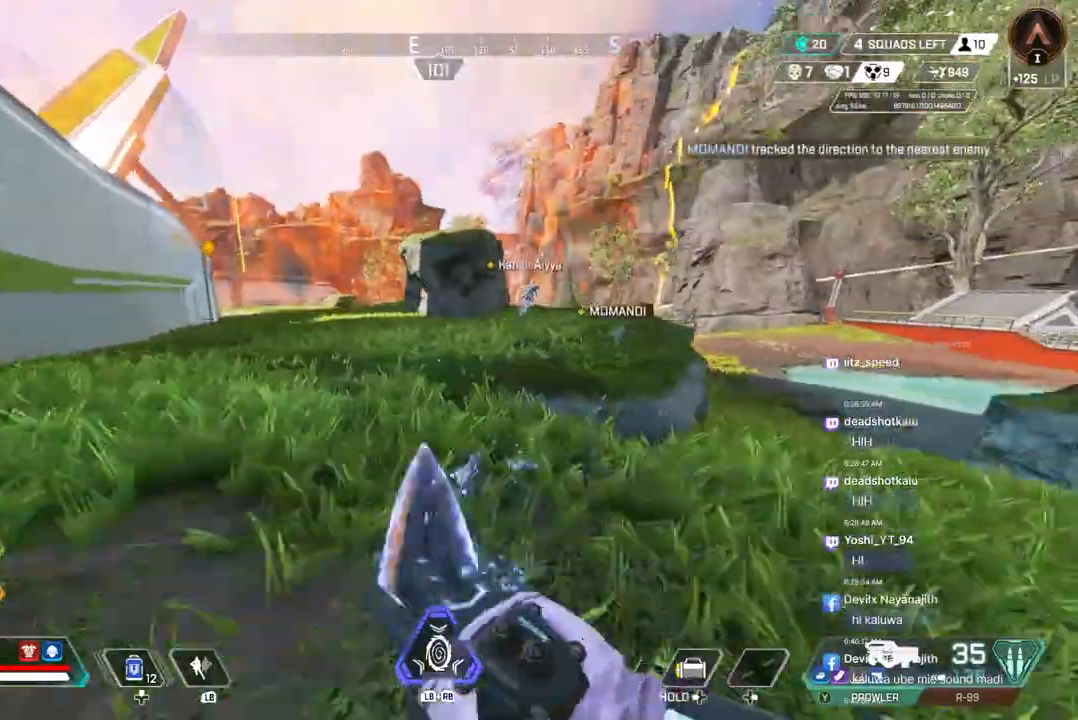
Gameplay with a controller (Xbox layout); each line is a JSON object with the inputs held at the frame after it. "events" lists button and stick changes between this image and that frame as [ms after this image, input, new state], when the widget could be followed in between. Not read: HOME L3.
{"buttons": [], "left_stick": "up", "right_stick": "center", "events": [[133, "A", "down"], [233, "right_stick", "up-right"], [267, "B", "up"], [300, "A", "up"], [333, "right_stick", "center"]]}
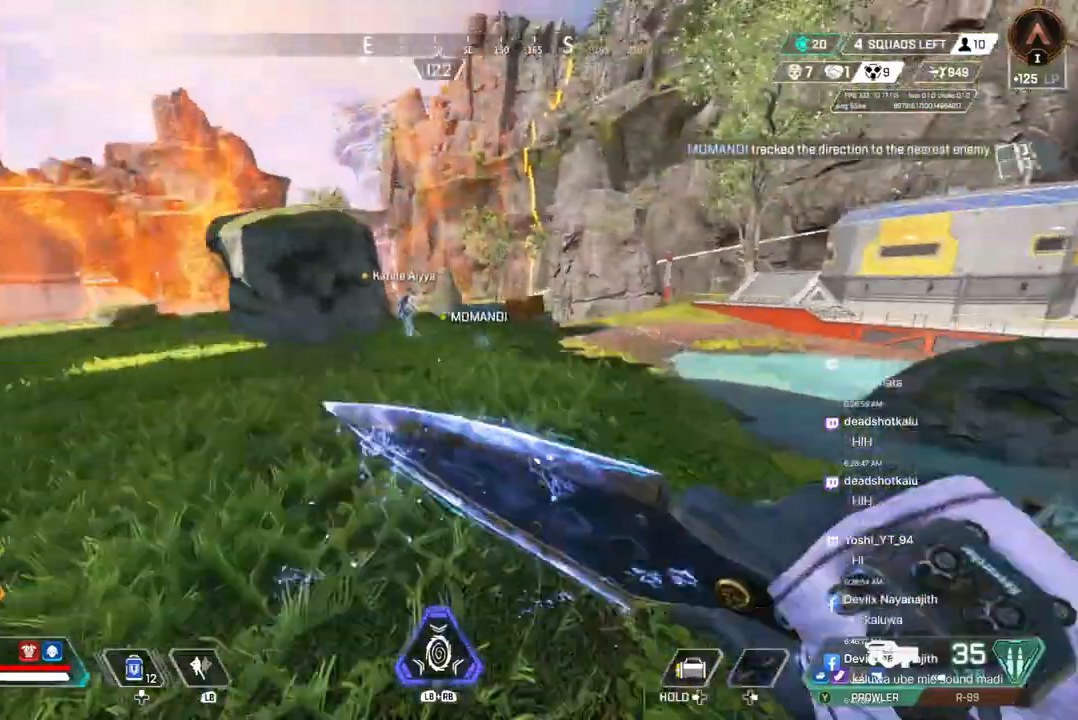
{"buttons": [], "left_stick": "up", "right_stick": "center", "events": []}
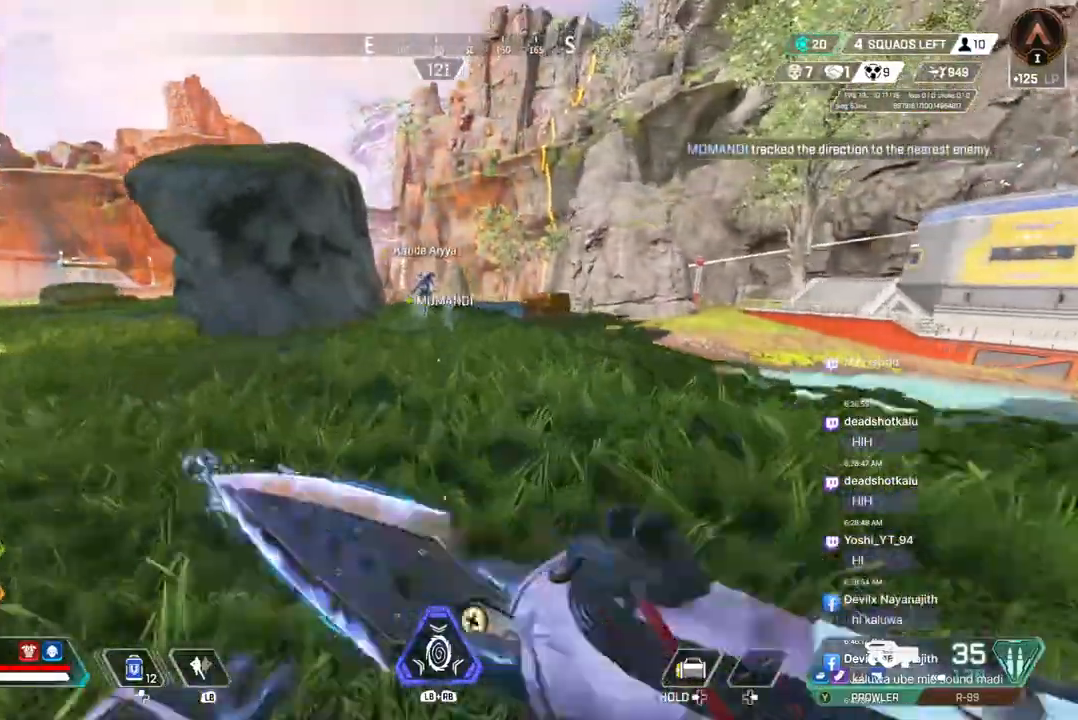
{"buttons": [], "left_stick": "up", "right_stick": "center", "events": [[267, "right_stick", "up-left"], [333, "right_stick", "left"], [467, "right_stick", "center"]]}
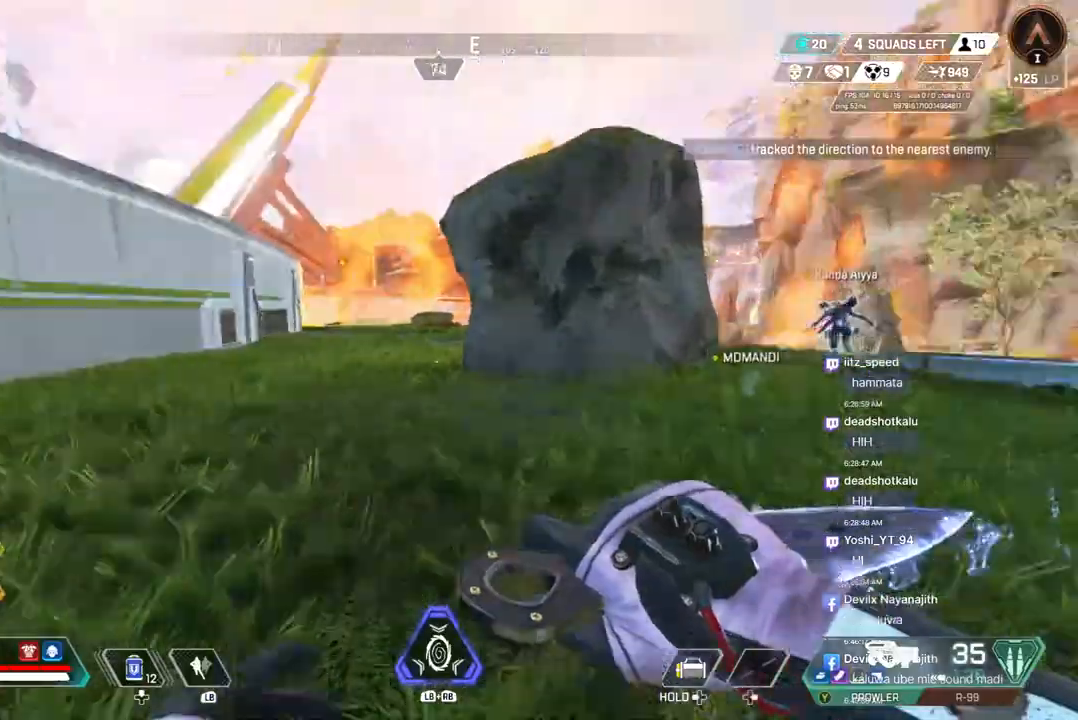
{"buttons": [], "left_stick": "up", "right_stick": "up-right", "events": [[467, "right_stick", "up-right"]]}
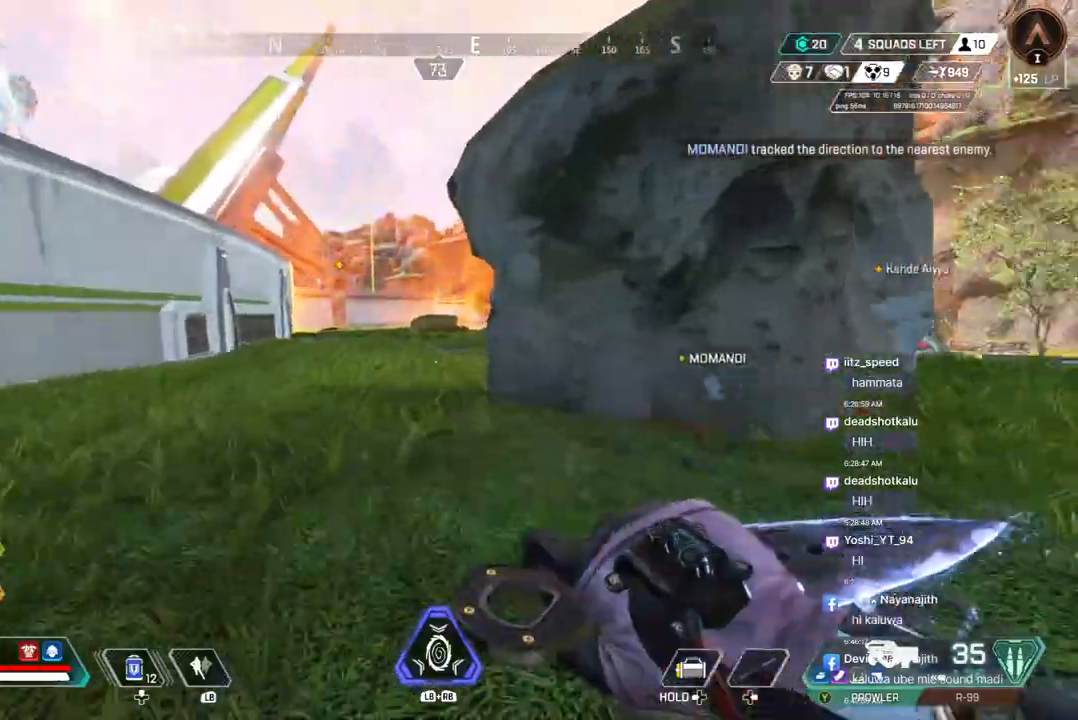
{"buttons": [], "left_stick": "up", "right_stick": "center", "events": [[200, "right_stick", "center"]]}